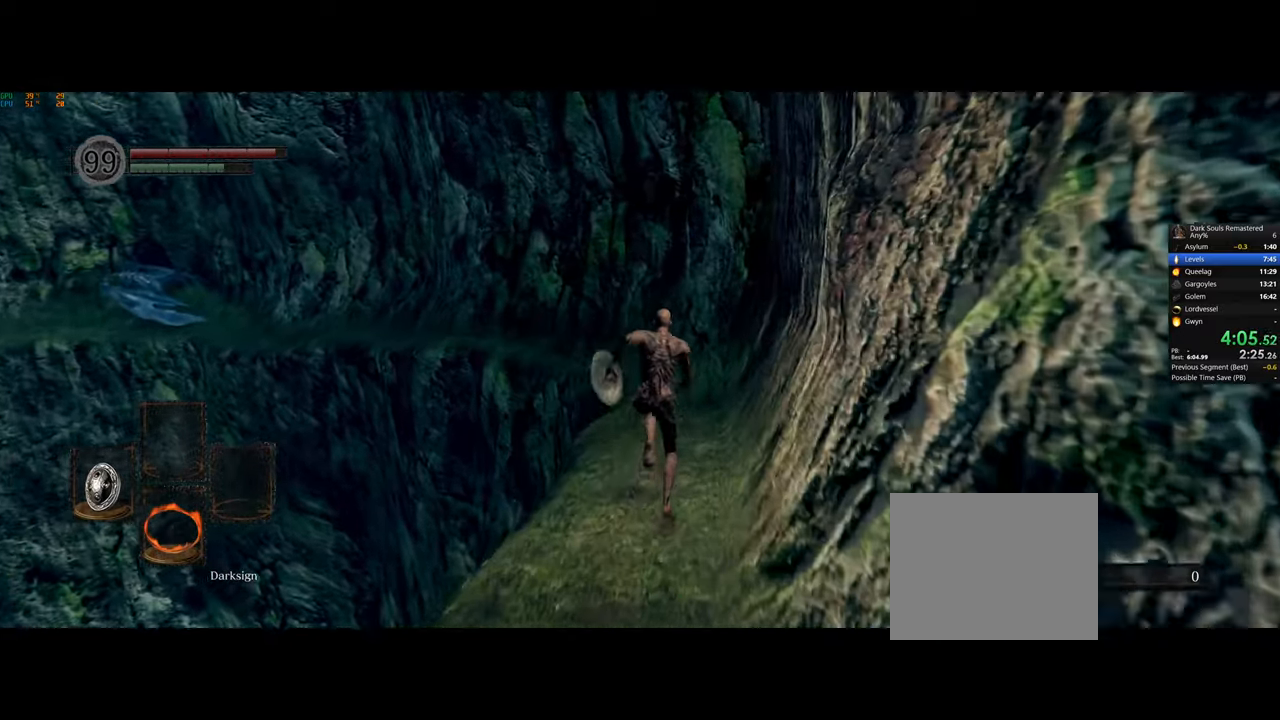
Gameplay with a controller (PlayStation layout); each line is a JSON object with the inputs held at the frame after it. "button_events" lists button changes between this image and that frame as [ms after this image, input, new state], when the widget could be followed in between (sticks are given only as held states).
{"buttons": ["CIRCLE"], "left_stick": "up", "right_stick": "center", "button_events": []}
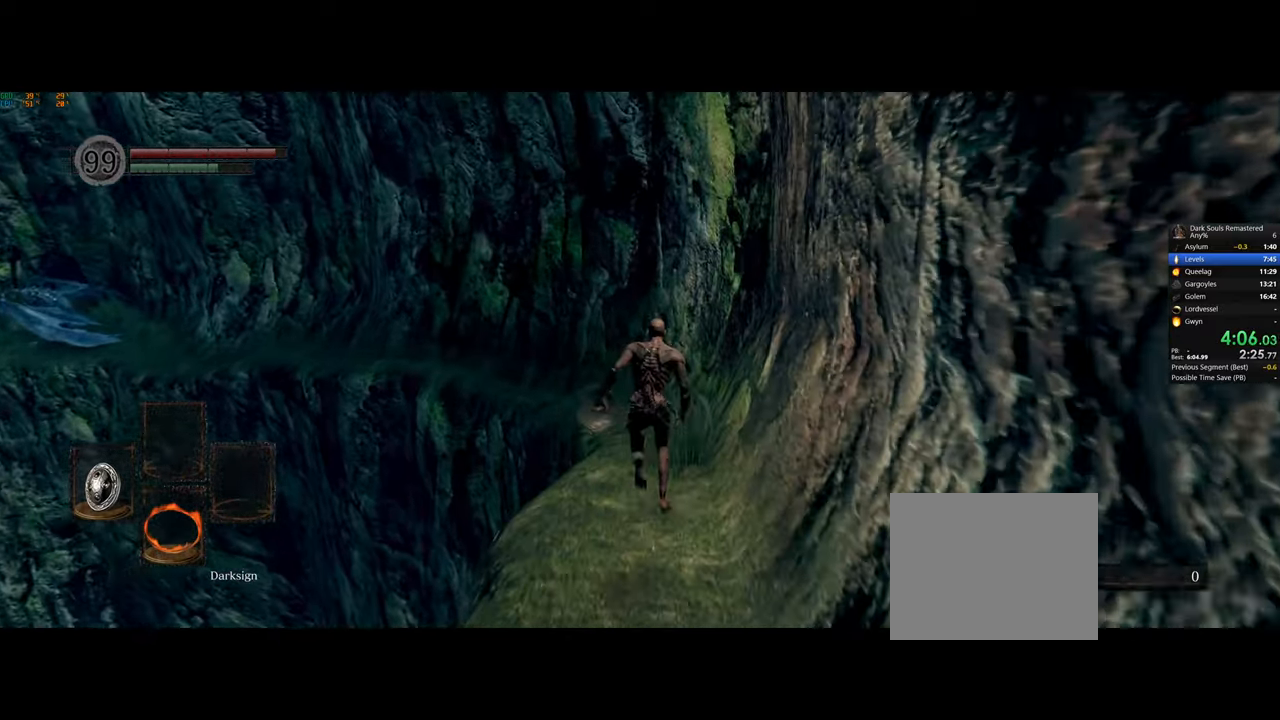
{"buttons": ["CIRCLE"], "left_stick": "up", "right_stick": "center", "button_events": []}
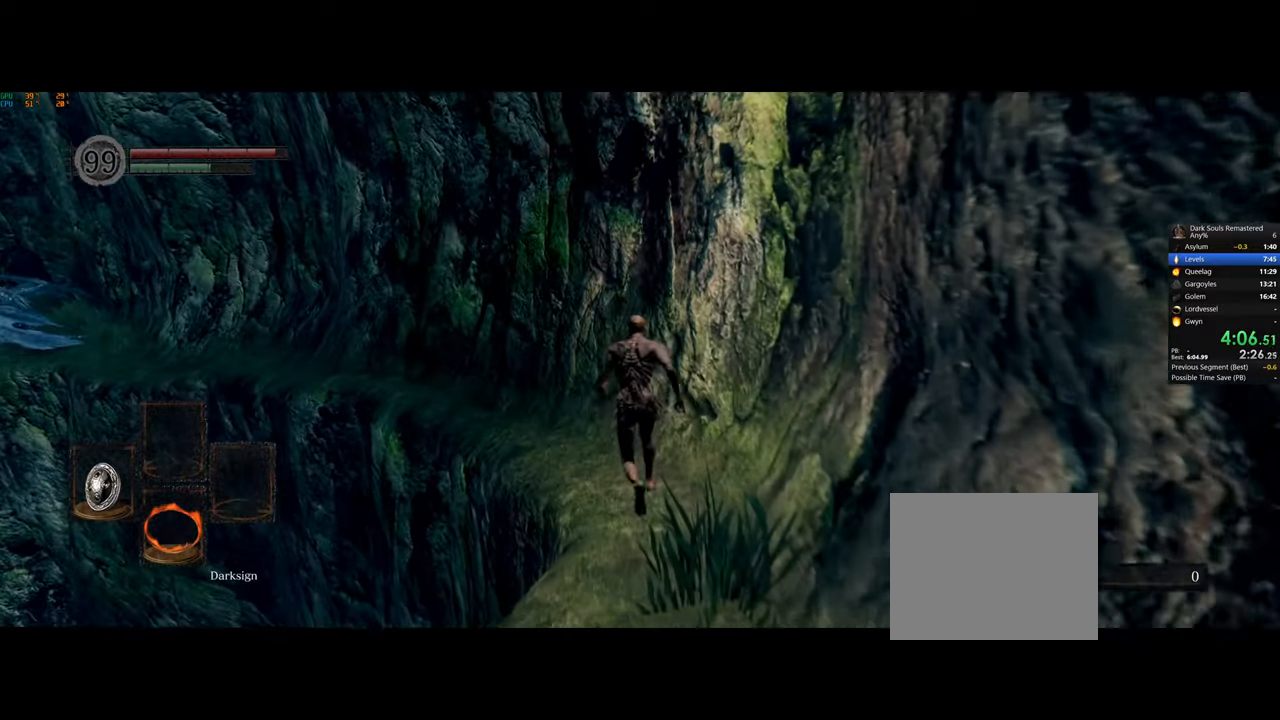
{"buttons": ["CIRCLE"], "left_stick": "up", "right_stick": "center", "button_events": []}
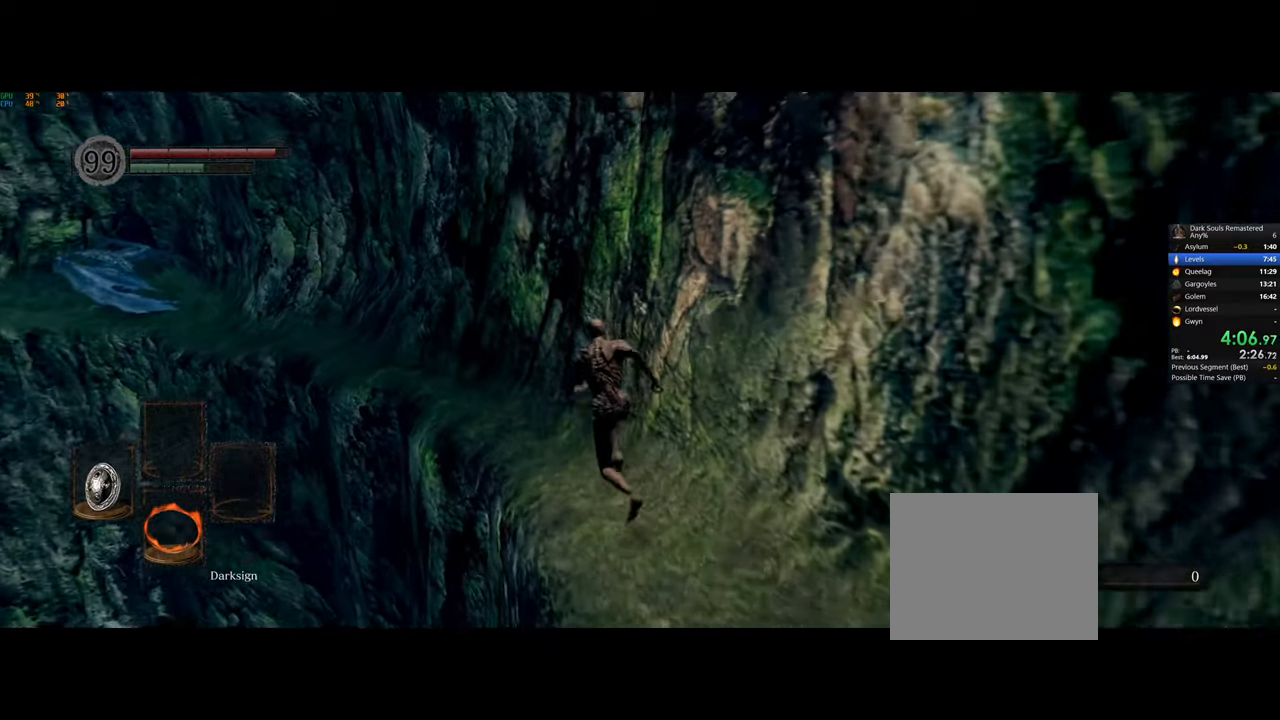
{"buttons": ["CIRCLE"], "left_stick": "up", "right_stick": "center", "button_events": []}
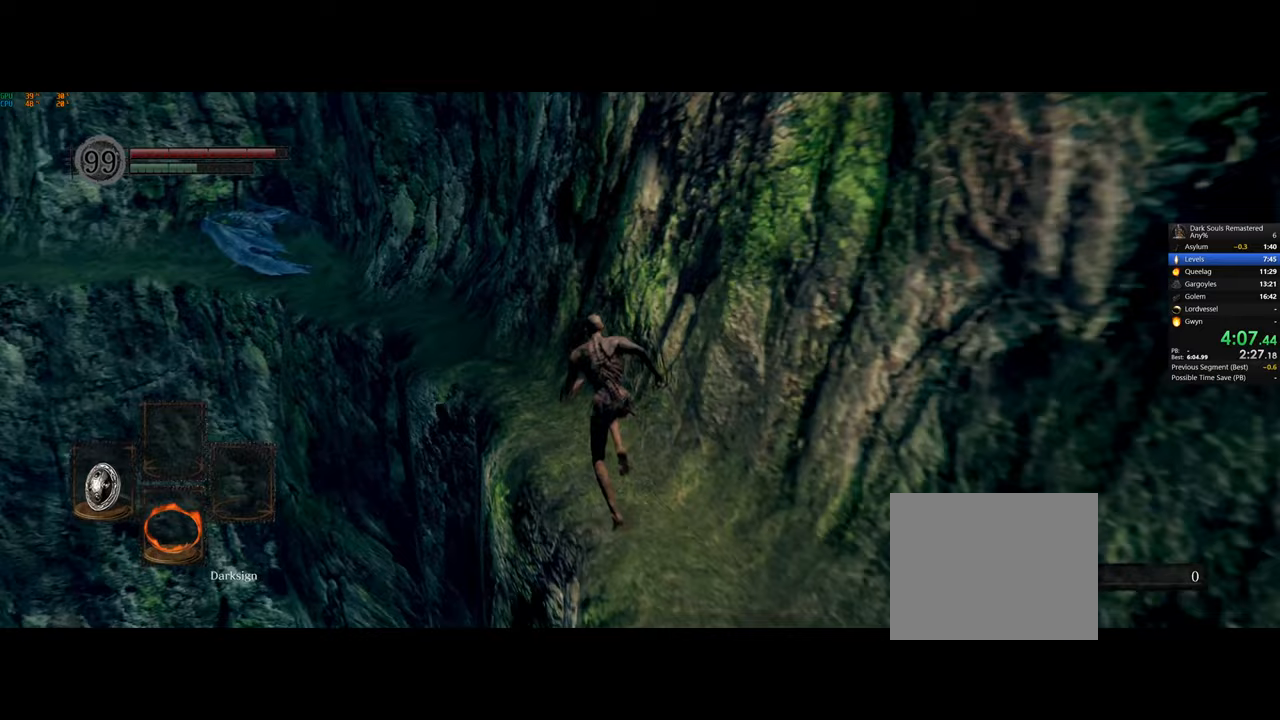
{"buttons": ["CIRCLE"], "left_stick": "up", "right_stick": "center", "button_events": []}
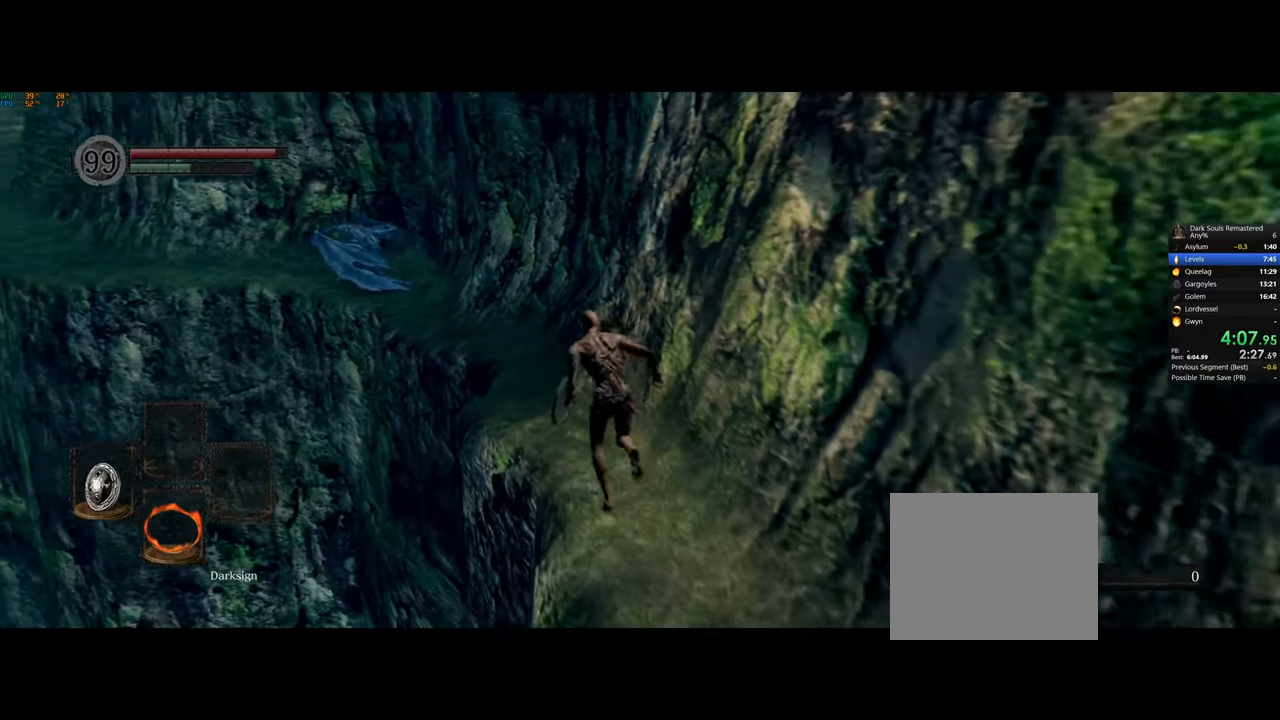
{"buttons": ["CIRCLE"], "left_stick": "up", "right_stick": "center", "button_events": []}
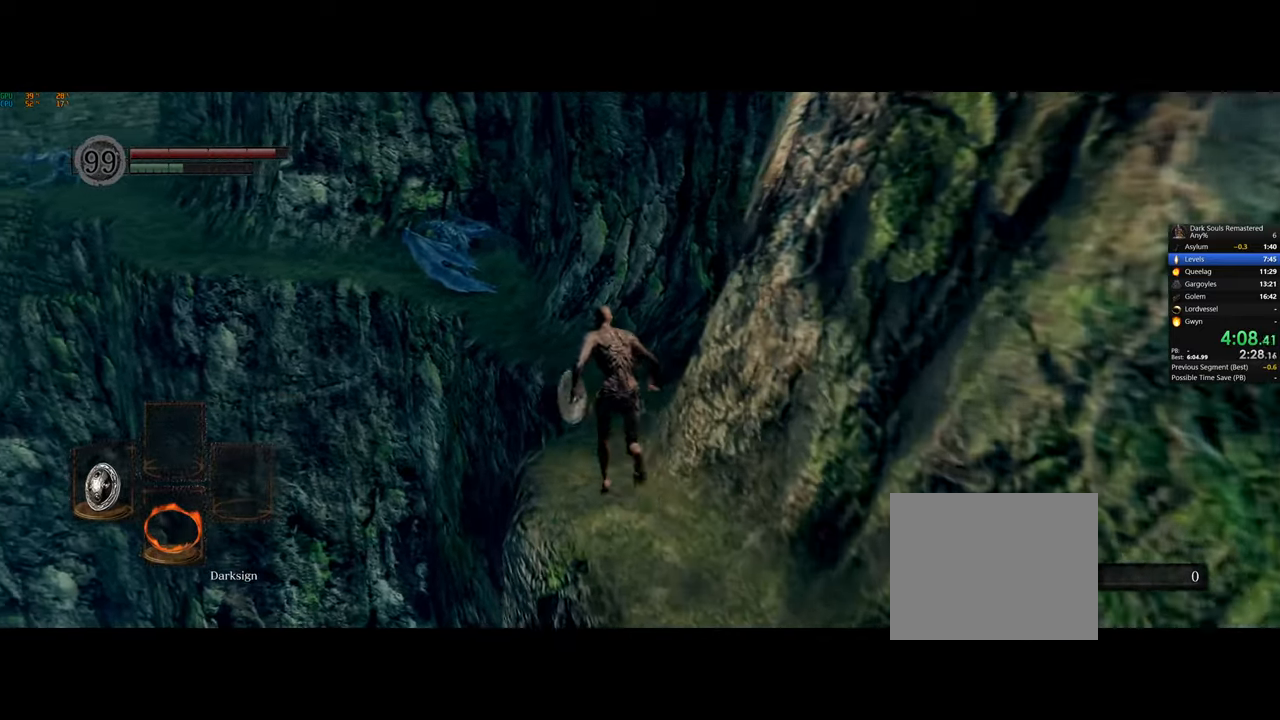
{"buttons": [], "left_stick": "up", "right_stick": "center", "button_events": [[367, "CIRCLE", "up"]]}
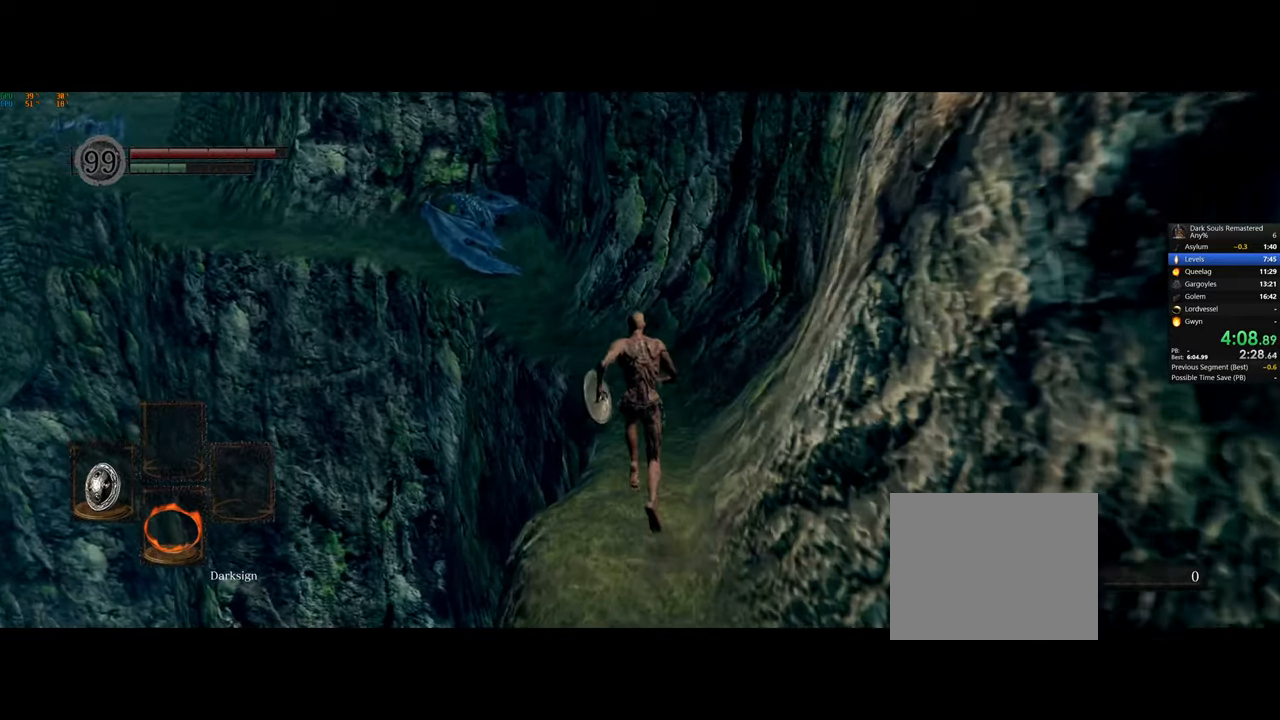
{"buttons": [], "left_stick": "up", "right_stick": "center", "button_events": []}
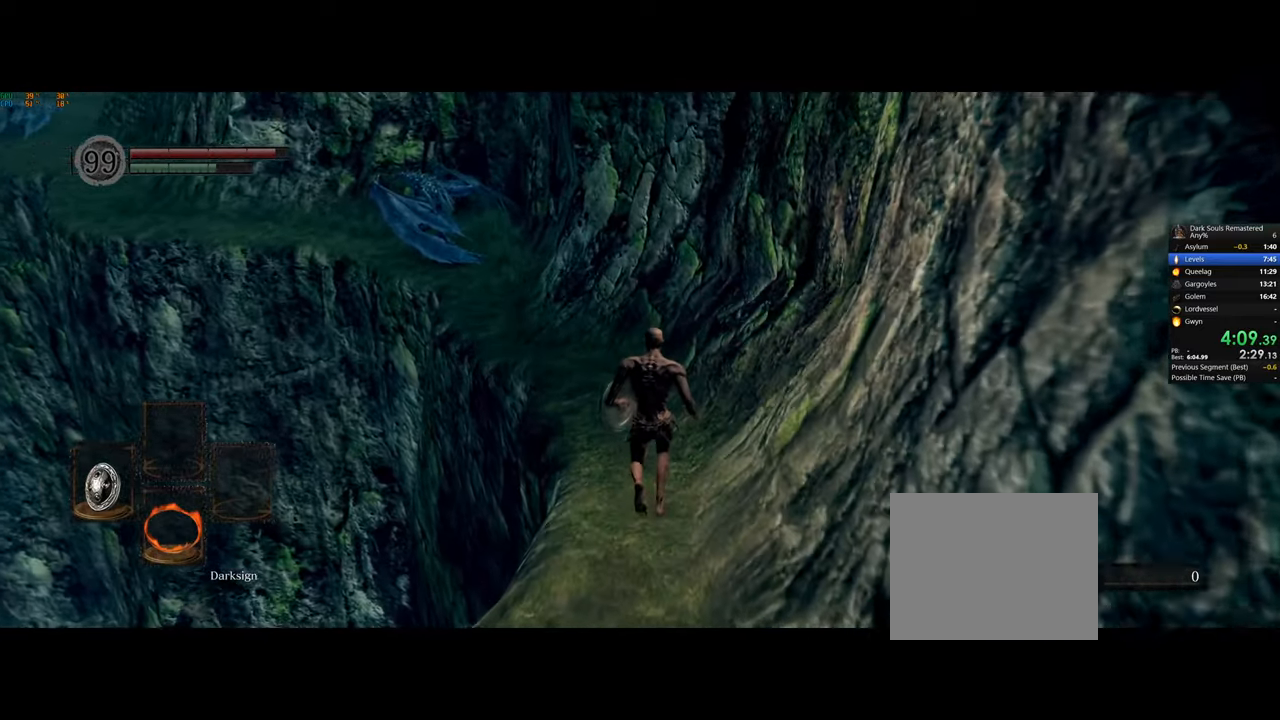
{"buttons": ["CIRCLE"], "left_stick": "up", "right_stick": "center", "button_events": [[283, "CIRCLE", "down"]]}
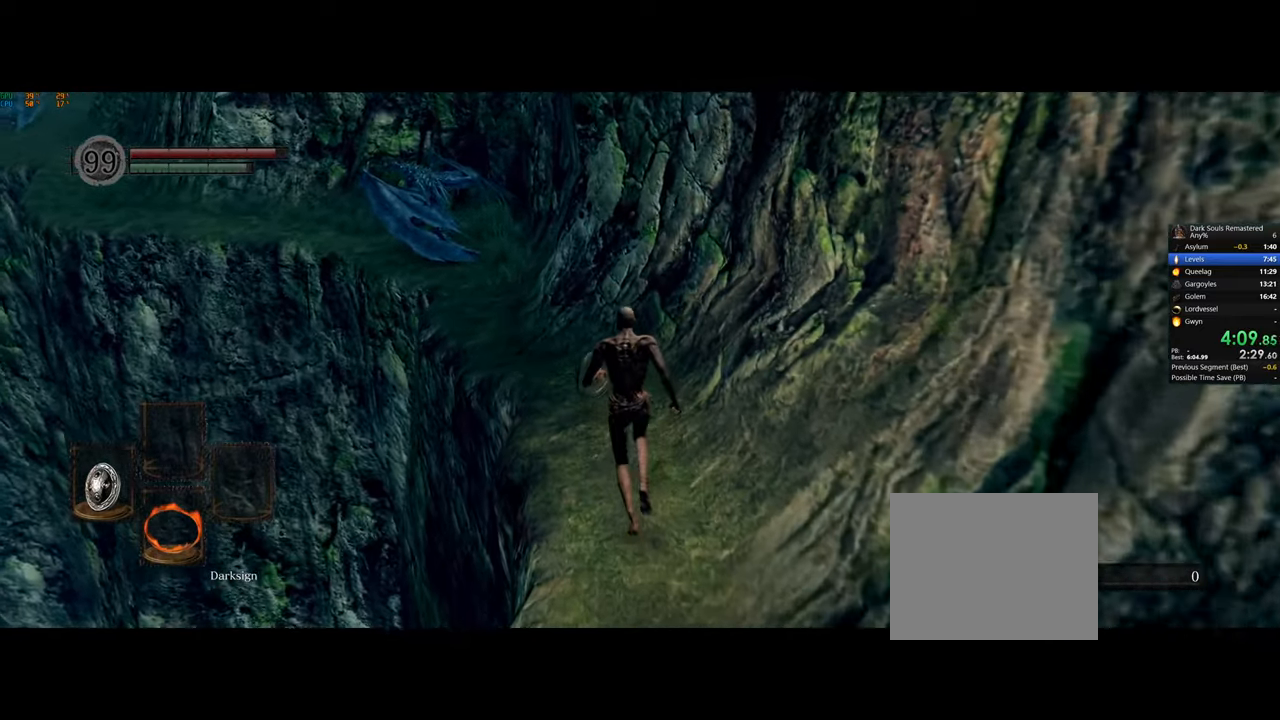
{"buttons": ["CIRCLE"], "left_stick": "up", "right_stick": "center", "button_events": []}
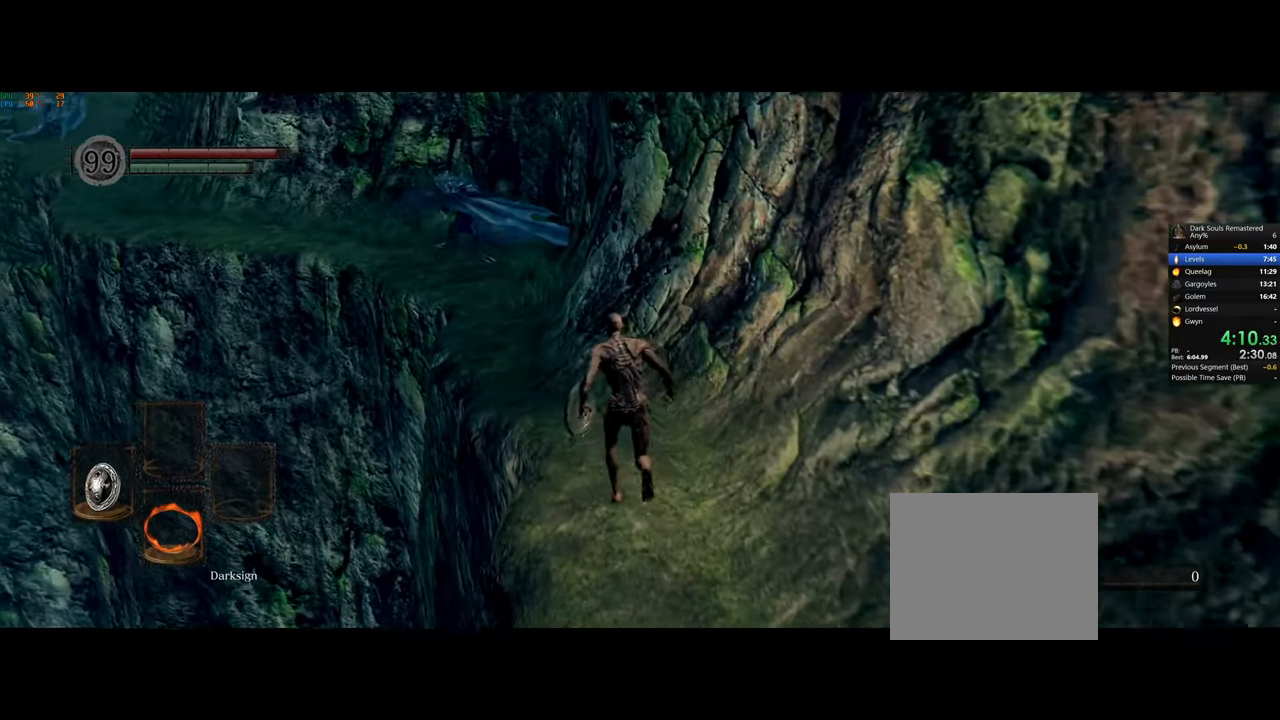
{"buttons": ["CIRCLE"], "left_stick": "up", "right_stick": "center", "button_events": []}
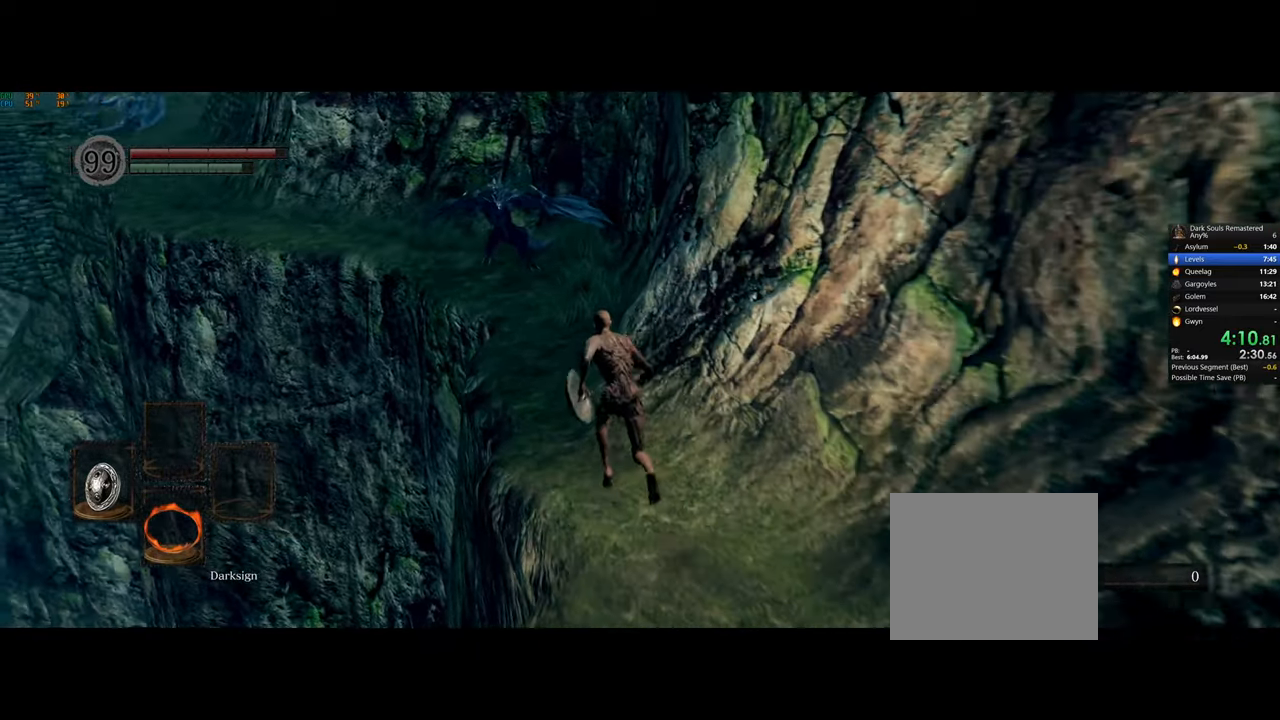
{"buttons": ["CIRCLE"], "left_stick": "up", "right_stick": "center", "button_events": []}
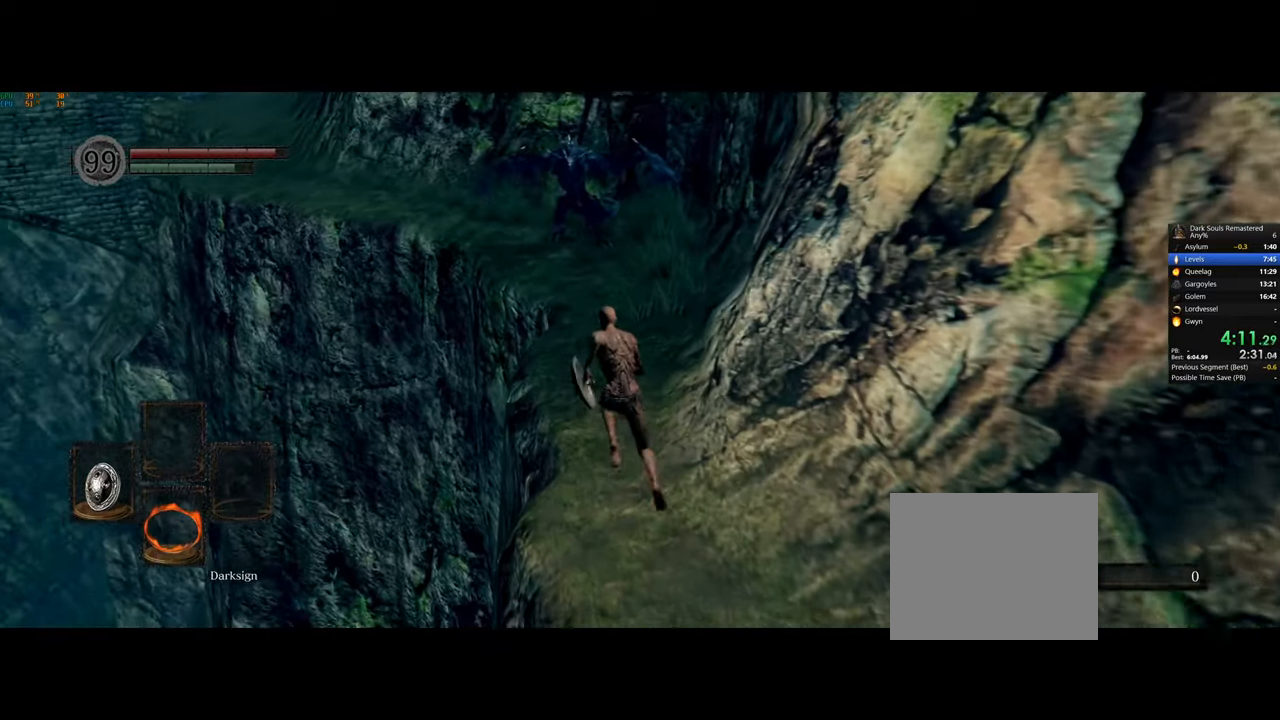
{"buttons": ["CIRCLE"], "left_stick": "up", "right_stick": "center", "button_events": []}
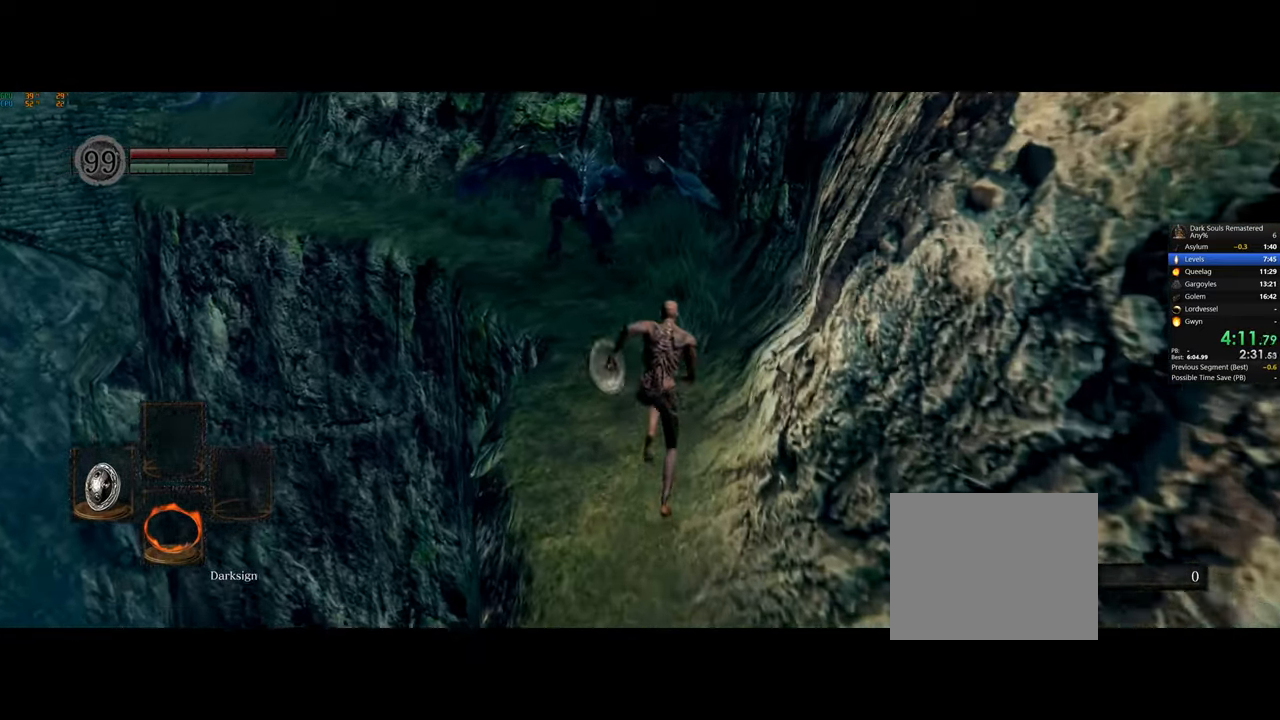
{"buttons": ["CIRCLE"], "left_stick": "up", "right_stick": "center", "button_events": []}
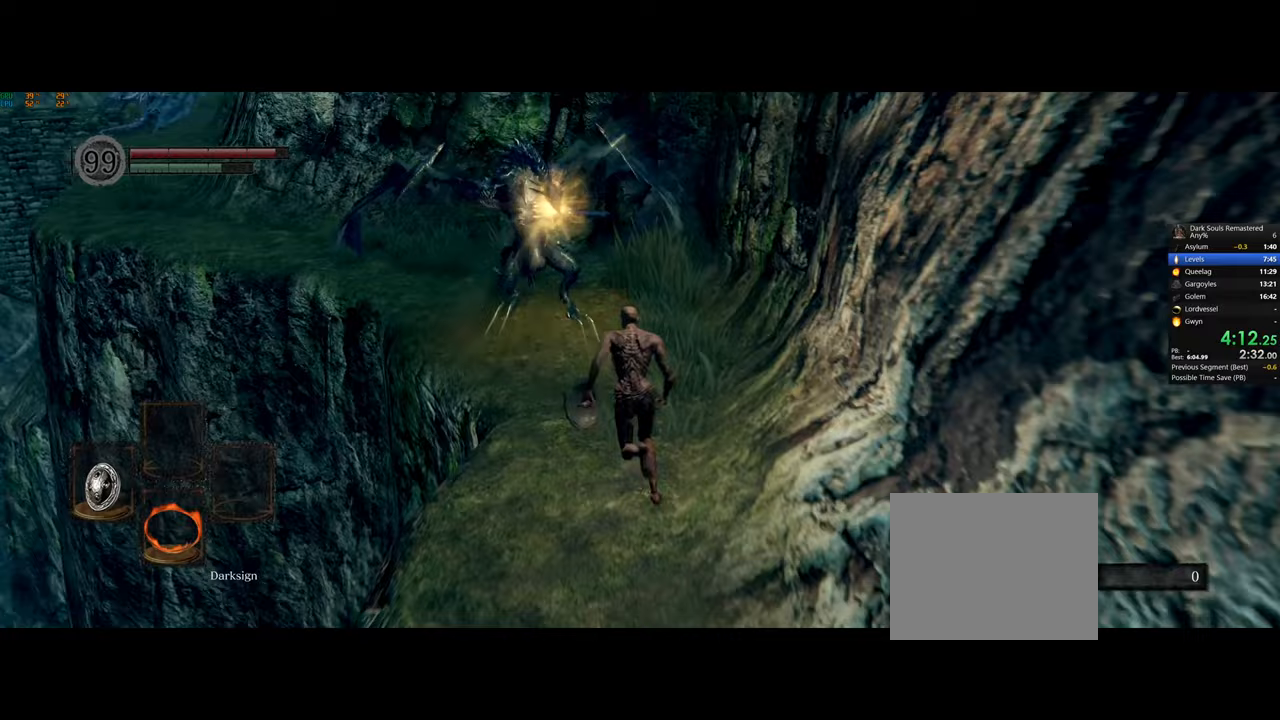
{"buttons": ["CIRCLE"], "left_stick": "up", "right_stick": "center", "button_events": []}
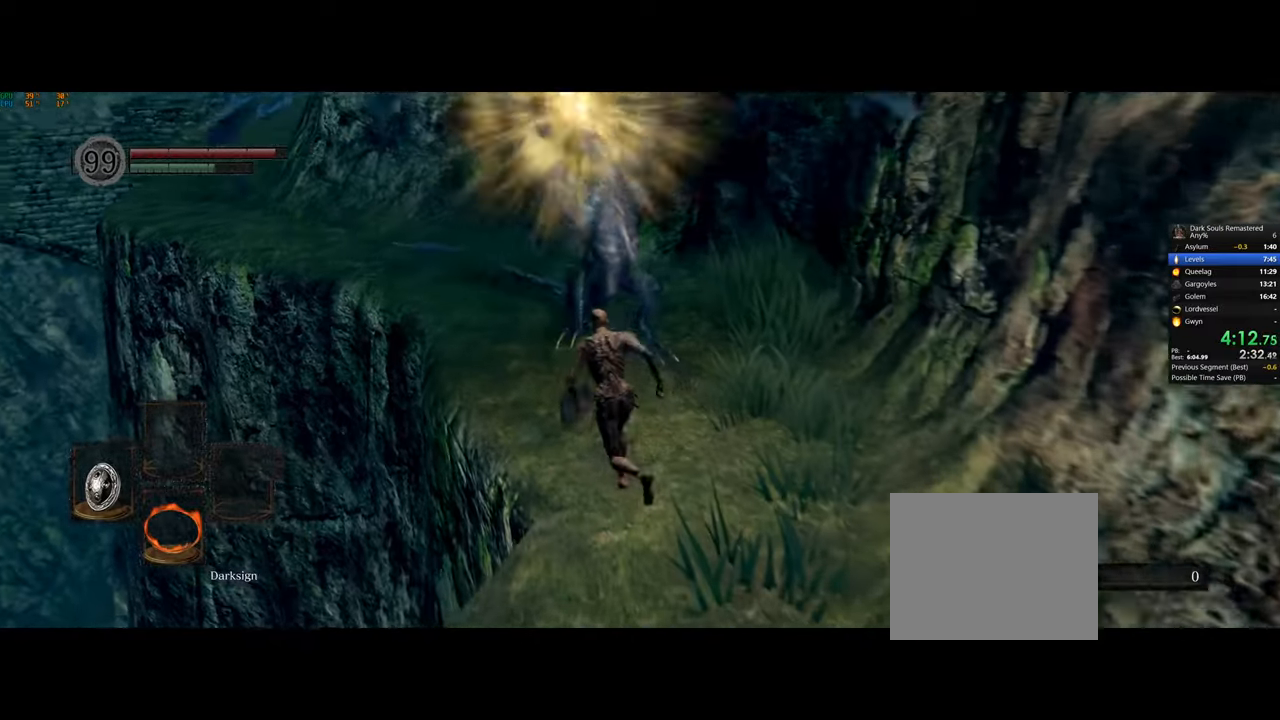
{"buttons": ["CIRCLE"], "left_stick": "up", "right_stick": "center", "button_events": []}
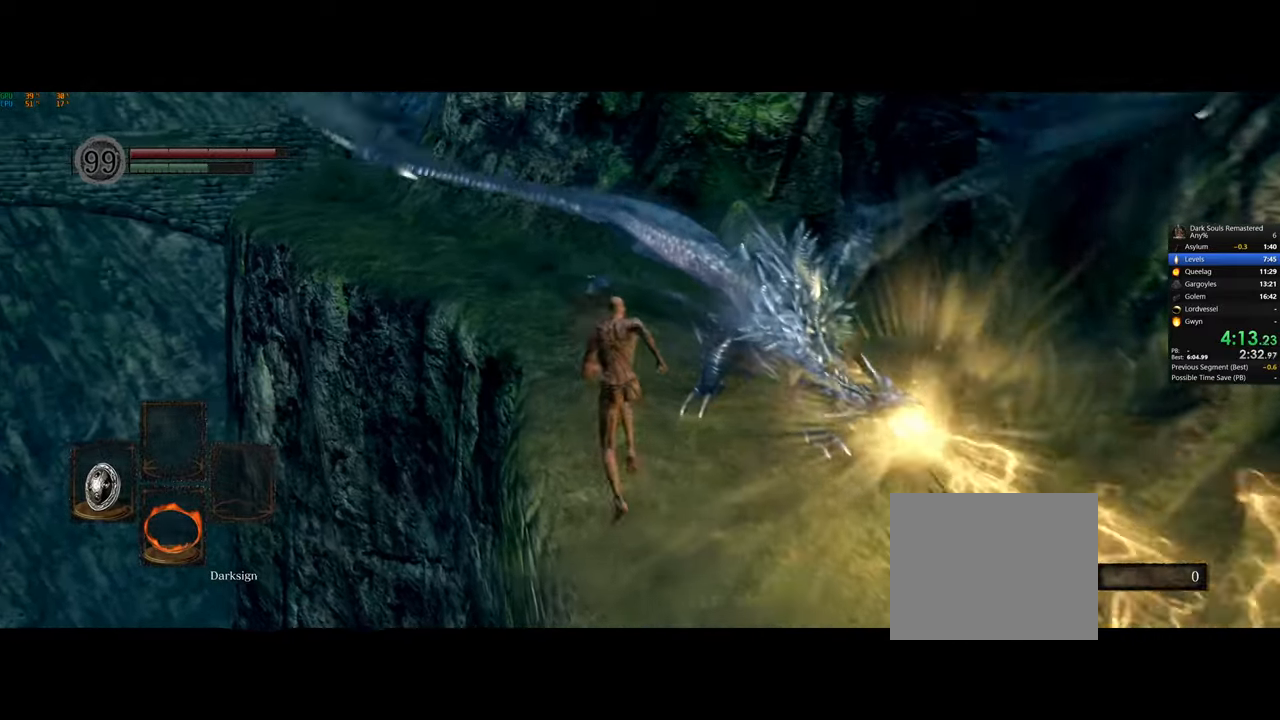
{"buttons": ["CIRCLE"], "left_stick": "up", "right_stick": "center", "button_events": []}
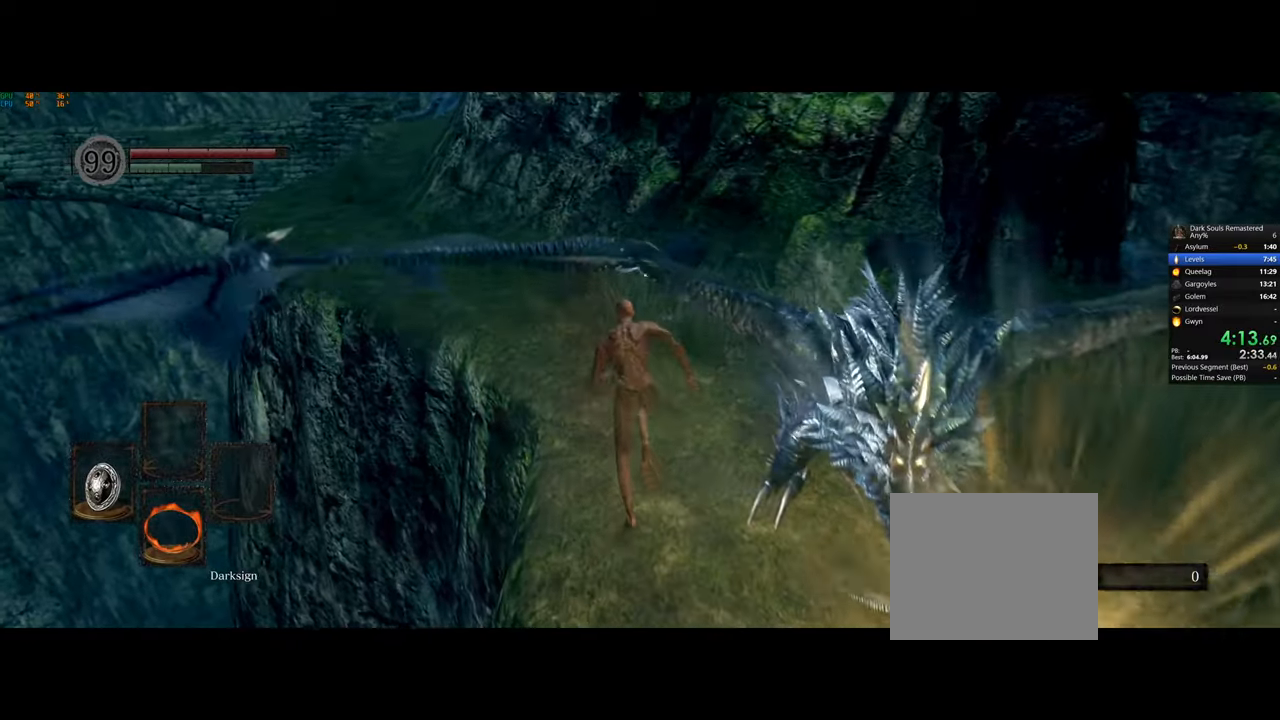
{"buttons": ["CIRCLE"], "left_stick": "up", "right_stick": "center", "button_events": []}
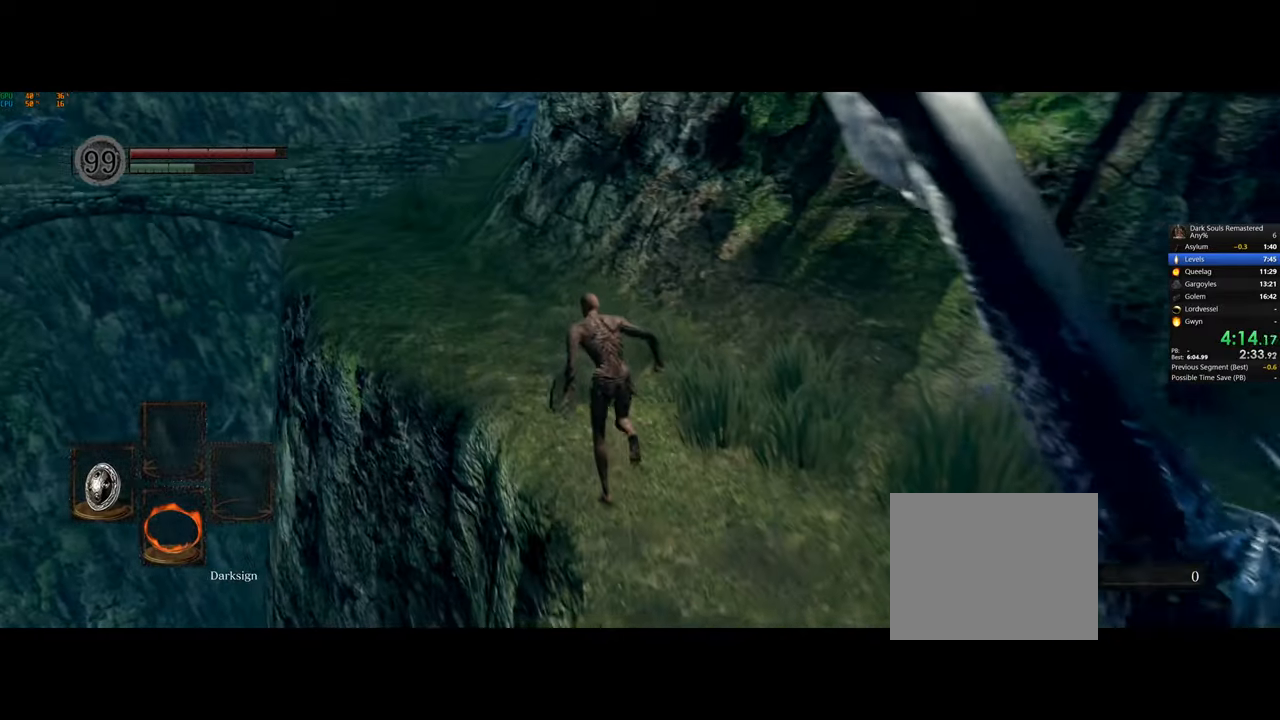
{"buttons": ["CIRCLE"], "left_stick": "up", "right_stick": "center", "button_events": []}
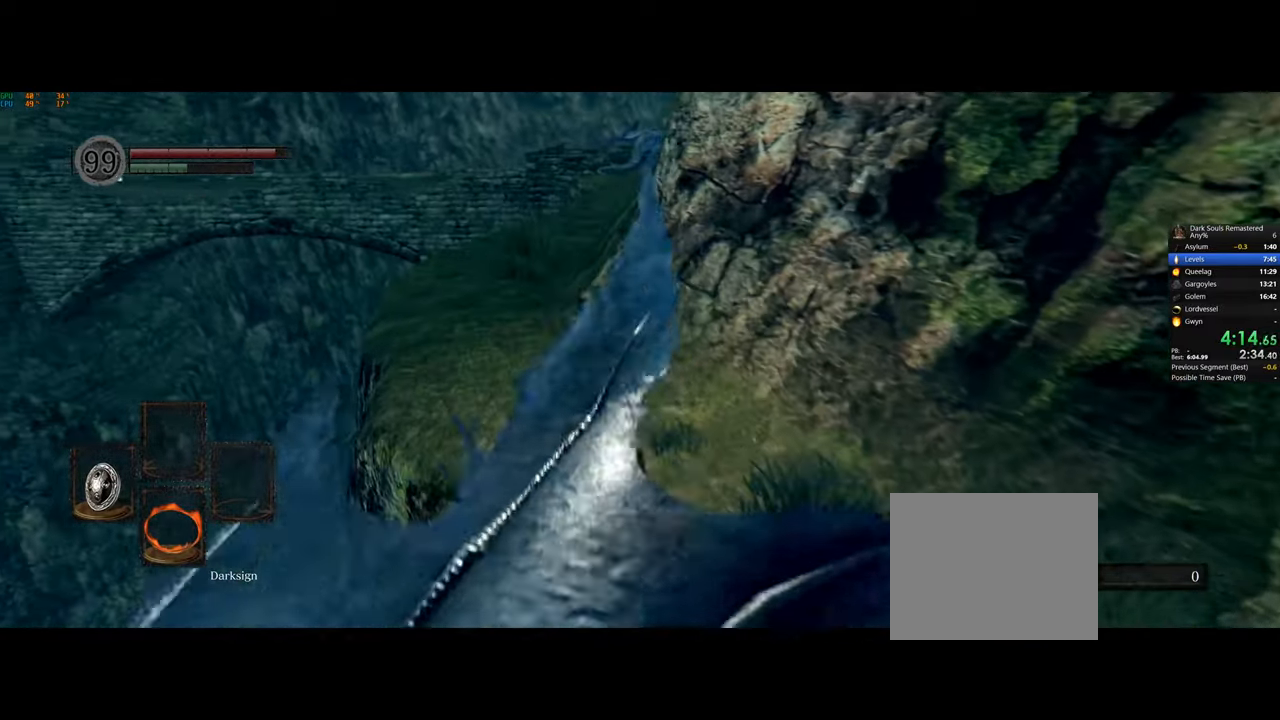
{"buttons": ["CIRCLE"], "left_stick": "up", "right_stick": "center", "button_events": []}
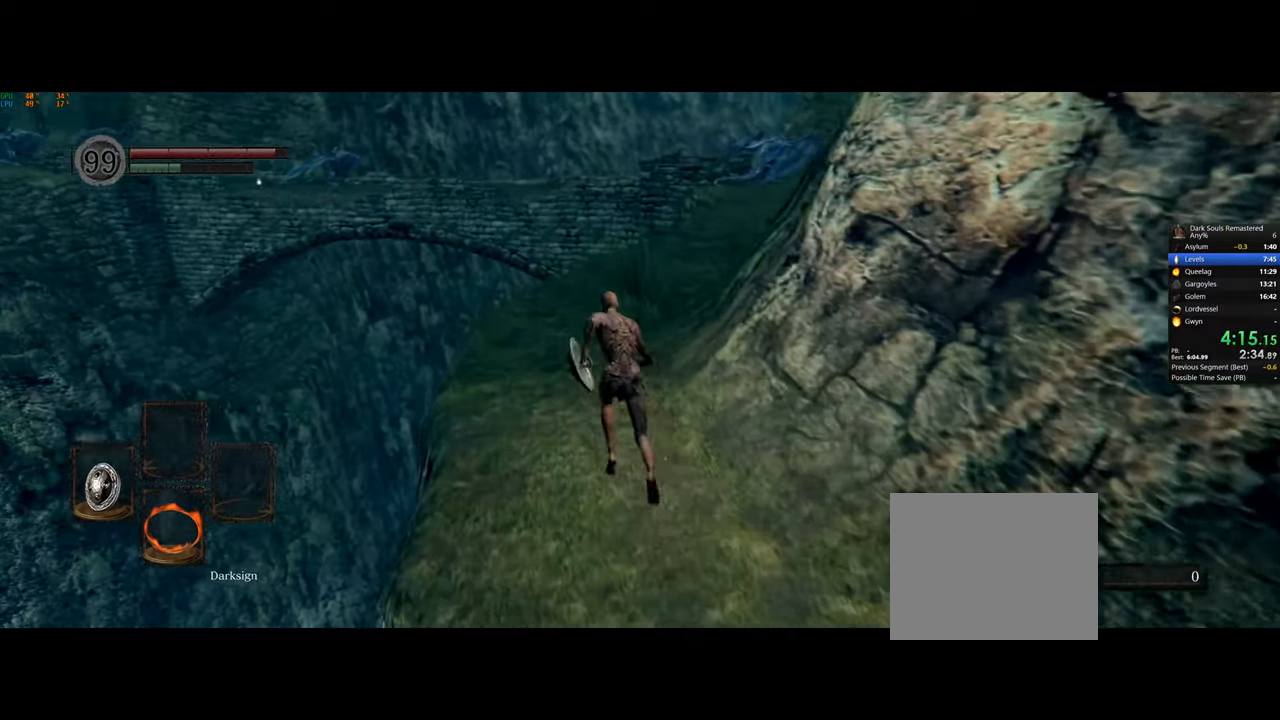
{"buttons": ["CIRCLE"], "left_stick": "up", "right_stick": "center", "button_events": []}
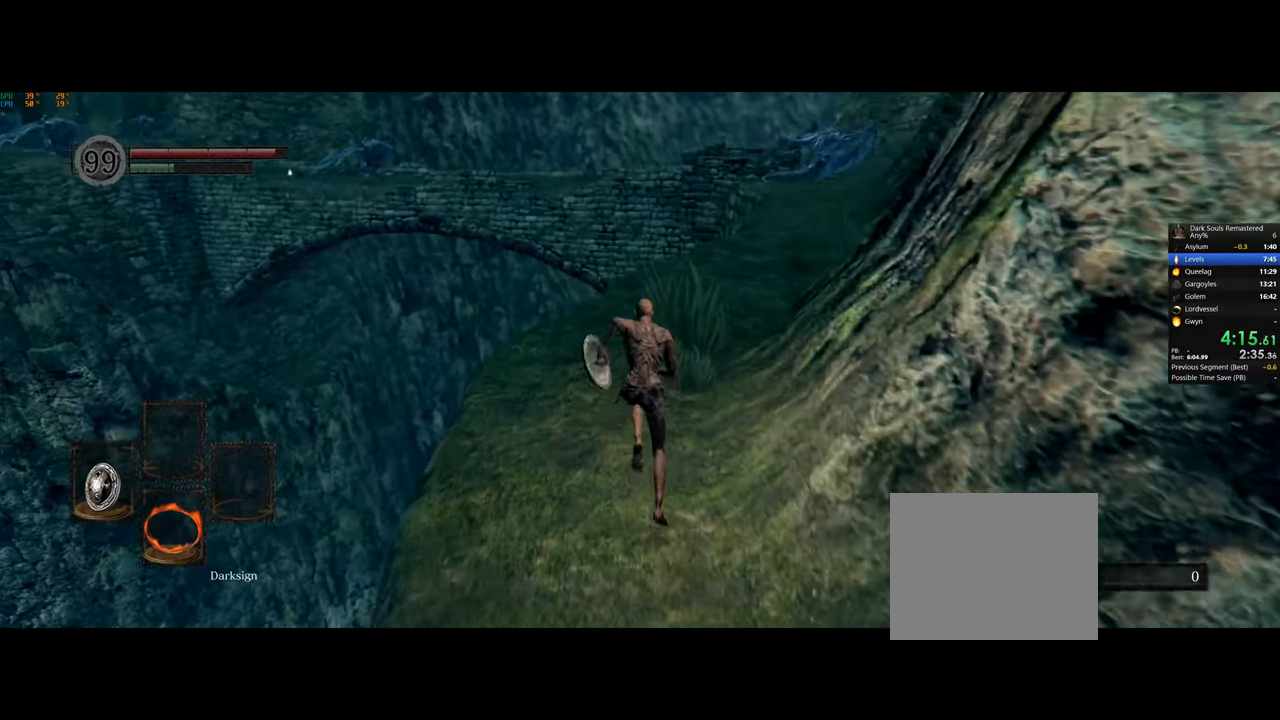
{"buttons": ["CIRCLE"], "left_stick": "up", "right_stick": "center", "button_events": []}
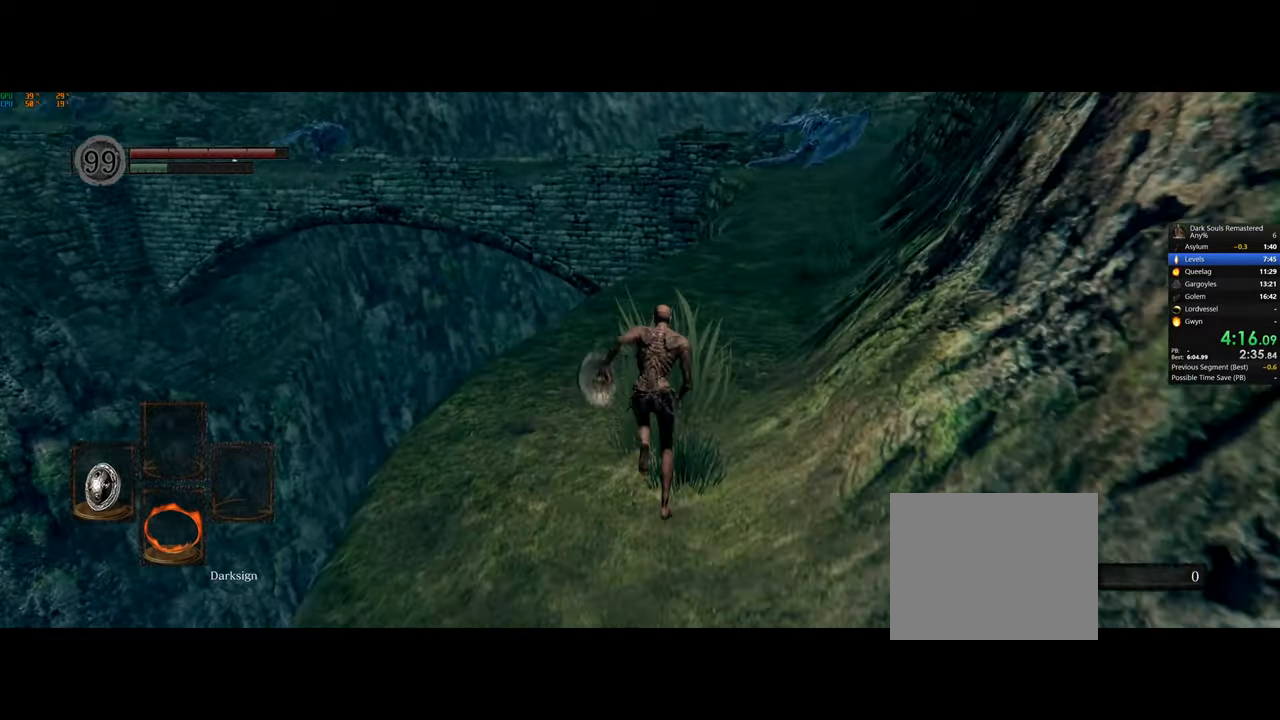
{"buttons": ["CIRCLE"], "left_stick": "up", "right_stick": "center", "button_events": []}
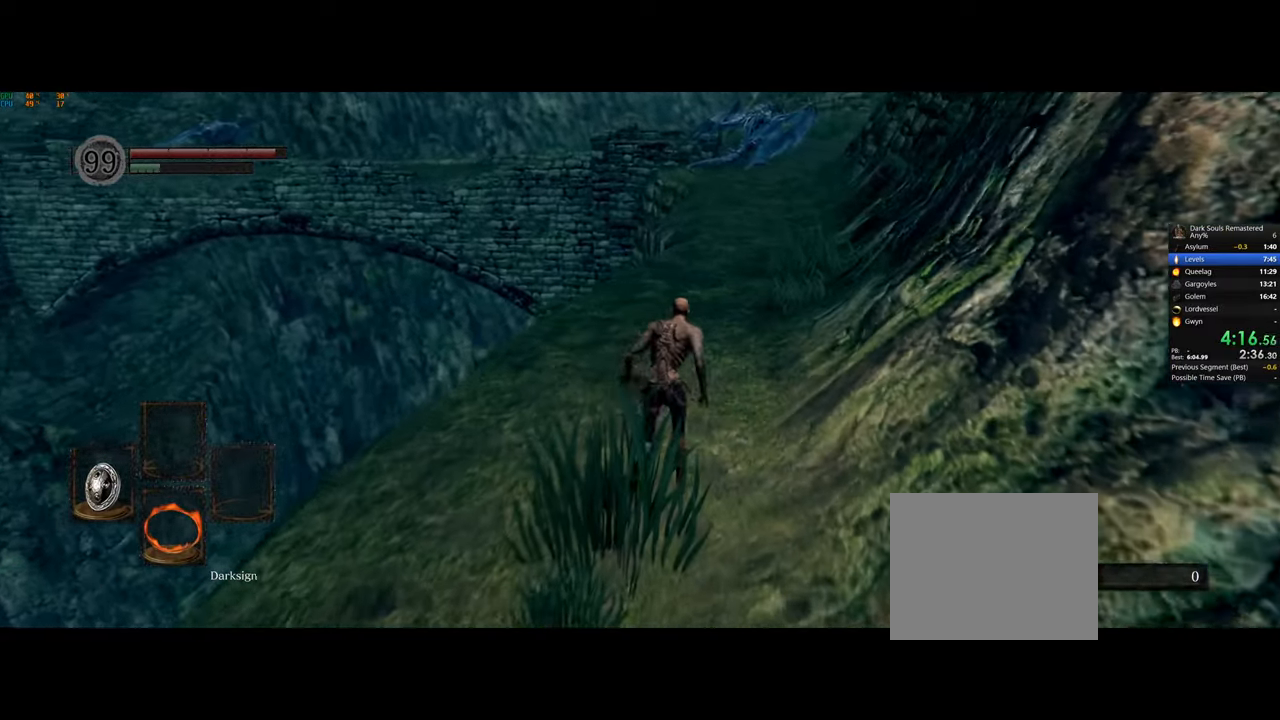
{"buttons": ["CIRCLE"], "left_stick": "up", "right_stick": "center", "button_events": []}
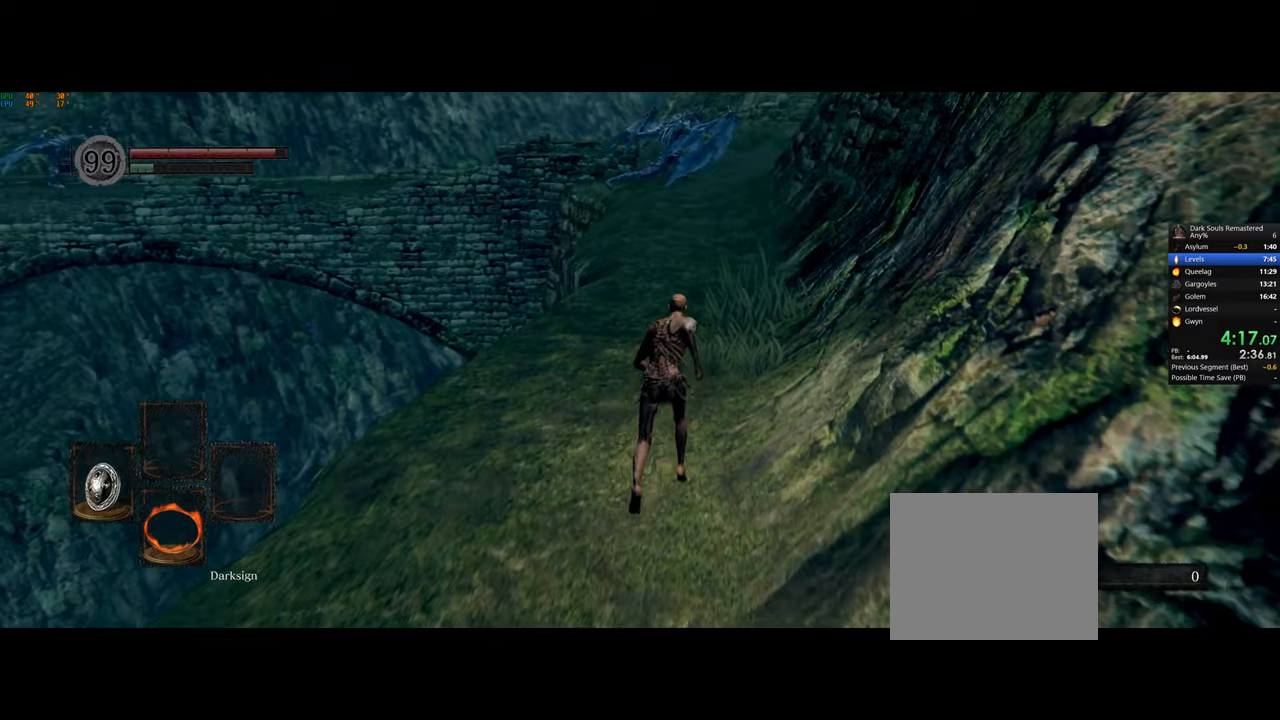
{"buttons": ["CIRCLE"], "left_stick": "up", "right_stick": "center", "button_events": []}
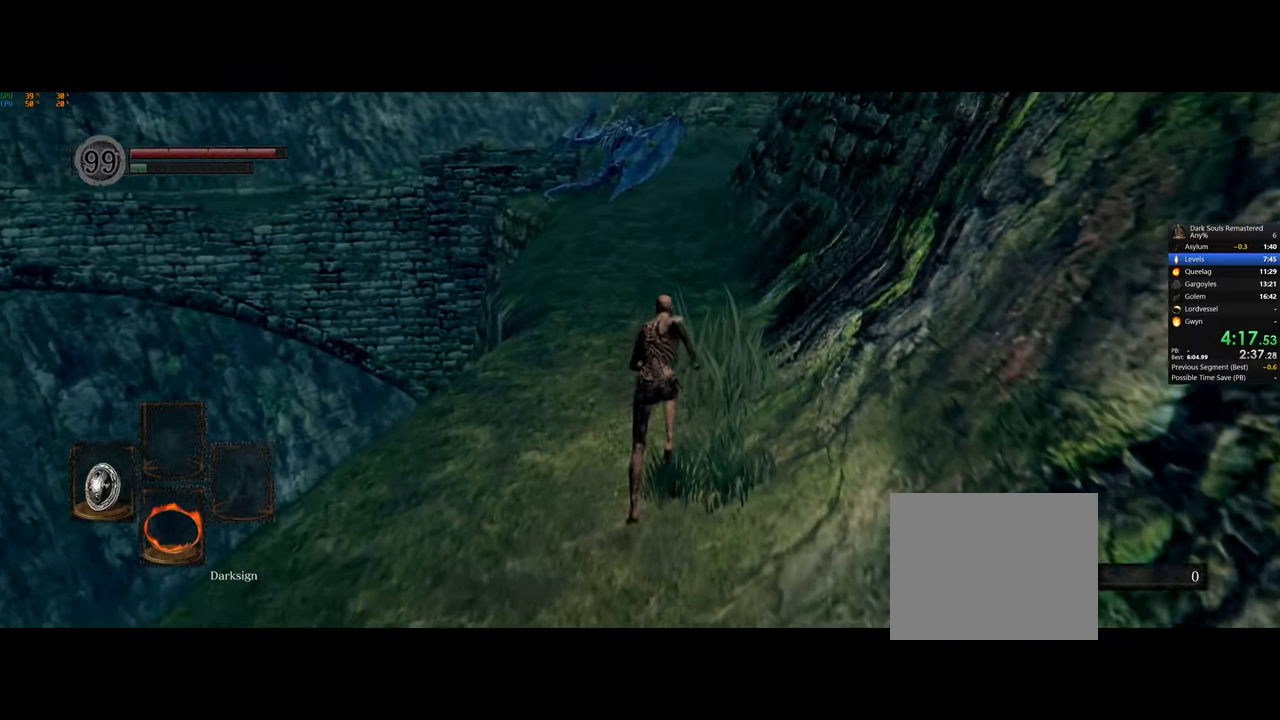
{"buttons": ["CIRCLE"], "left_stick": "up", "right_stick": "center", "button_events": []}
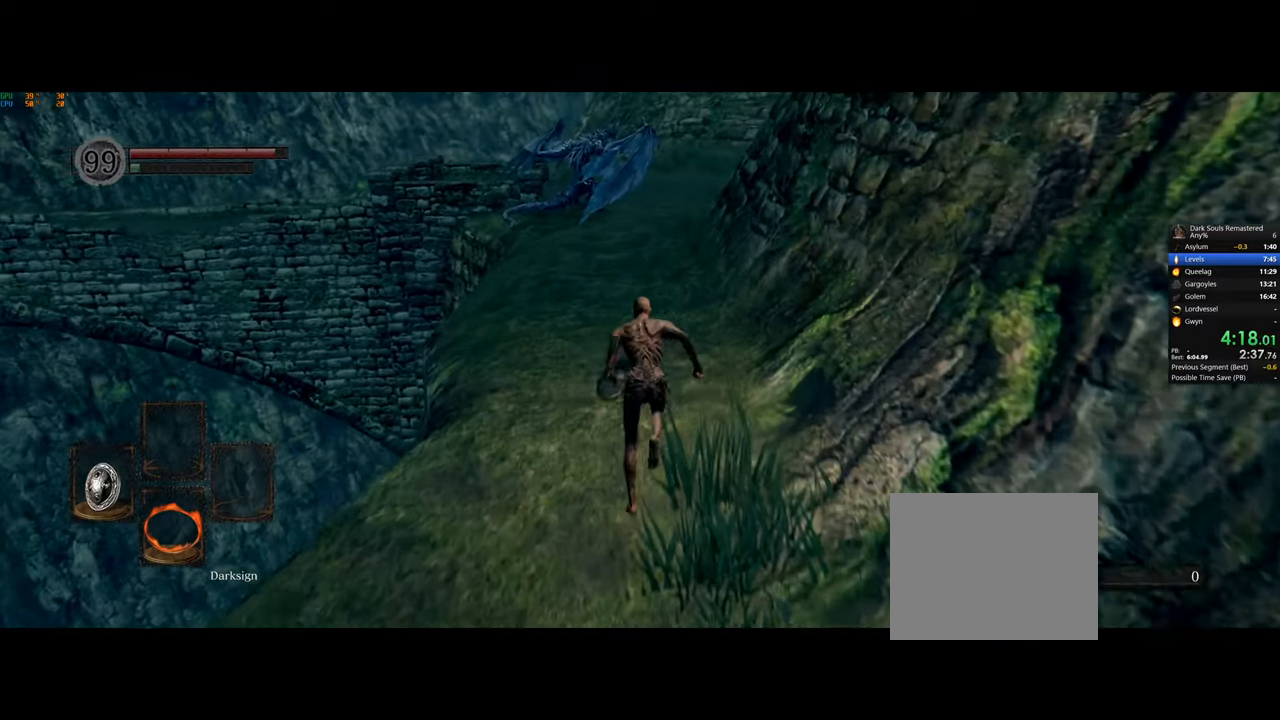
{"buttons": [], "left_stick": "up", "right_stick": "center", "button_events": [[500, "CIRCLE", "up"]]}
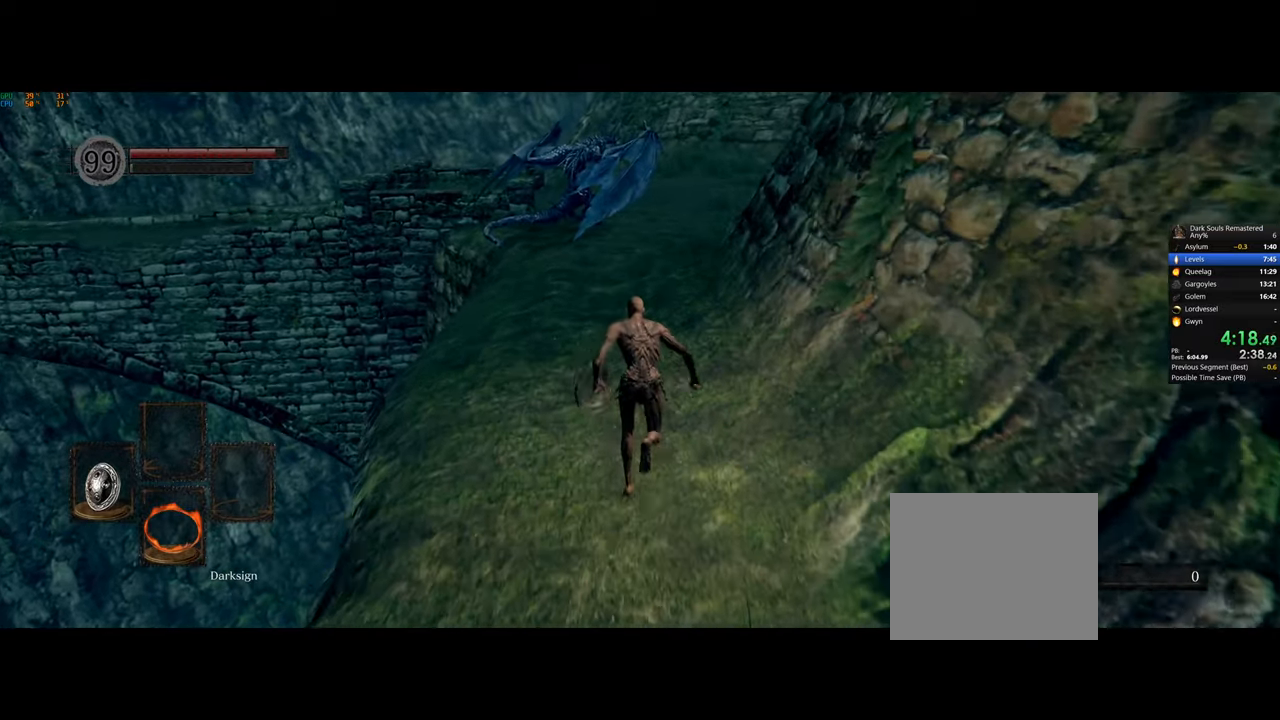
{"buttons": [], "left_stick": "up", "right_stick": "center", "button_events": []}
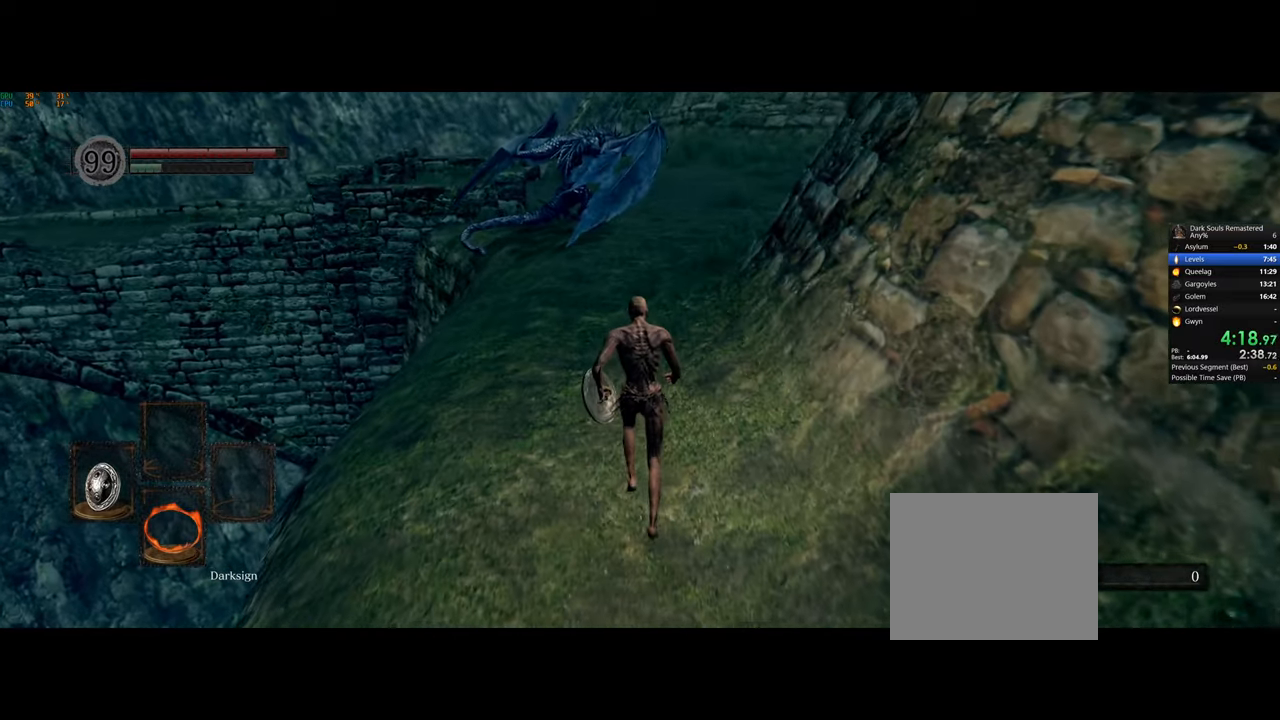
{"buttons": [], "left_stick": "up", "right_stick": "center", "button_events": []}